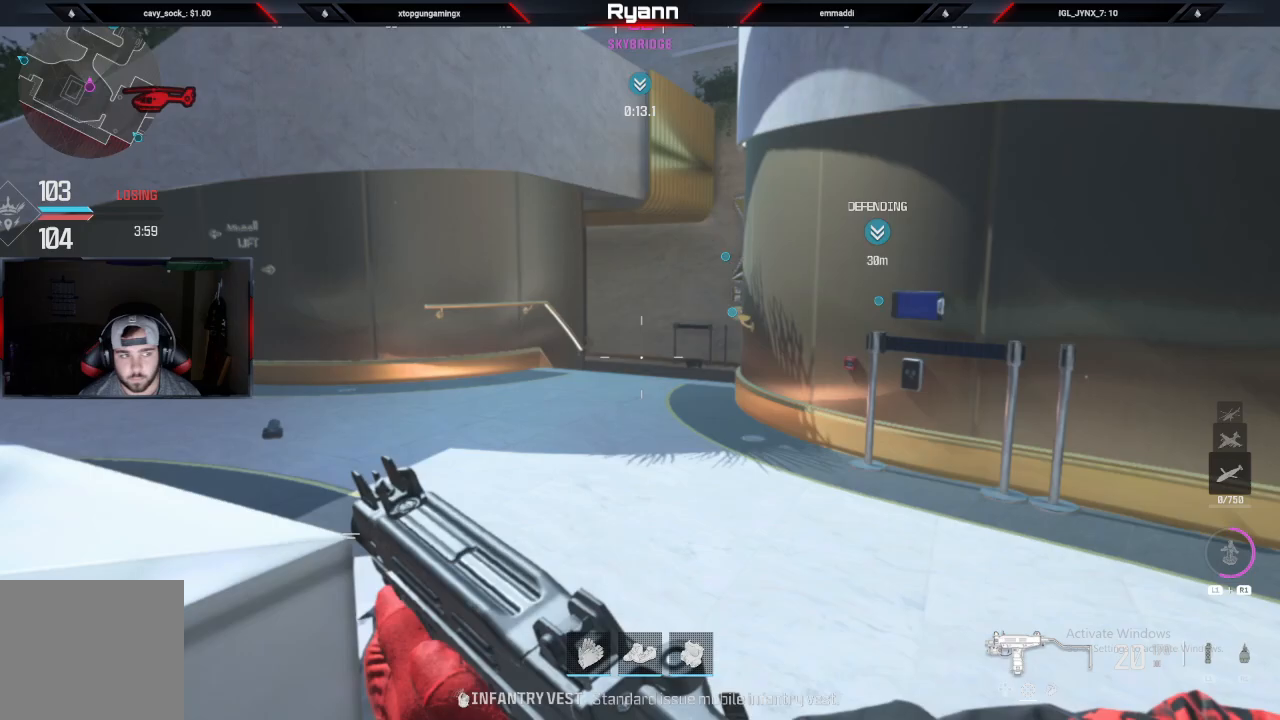
Gameplay with a controller (PlayStation layout); each line is a JSON object with the inputs held at the frame after it (dt_ms = milliseconds from this image to that frame). "events" lists button and stick changes between this image and that frame as [ms after this image, input, new state], when the widget could be followed in between.
{"dt_ms": 1000, "buttons": [], "left_stick": "up", "right_stick": "down-left"}
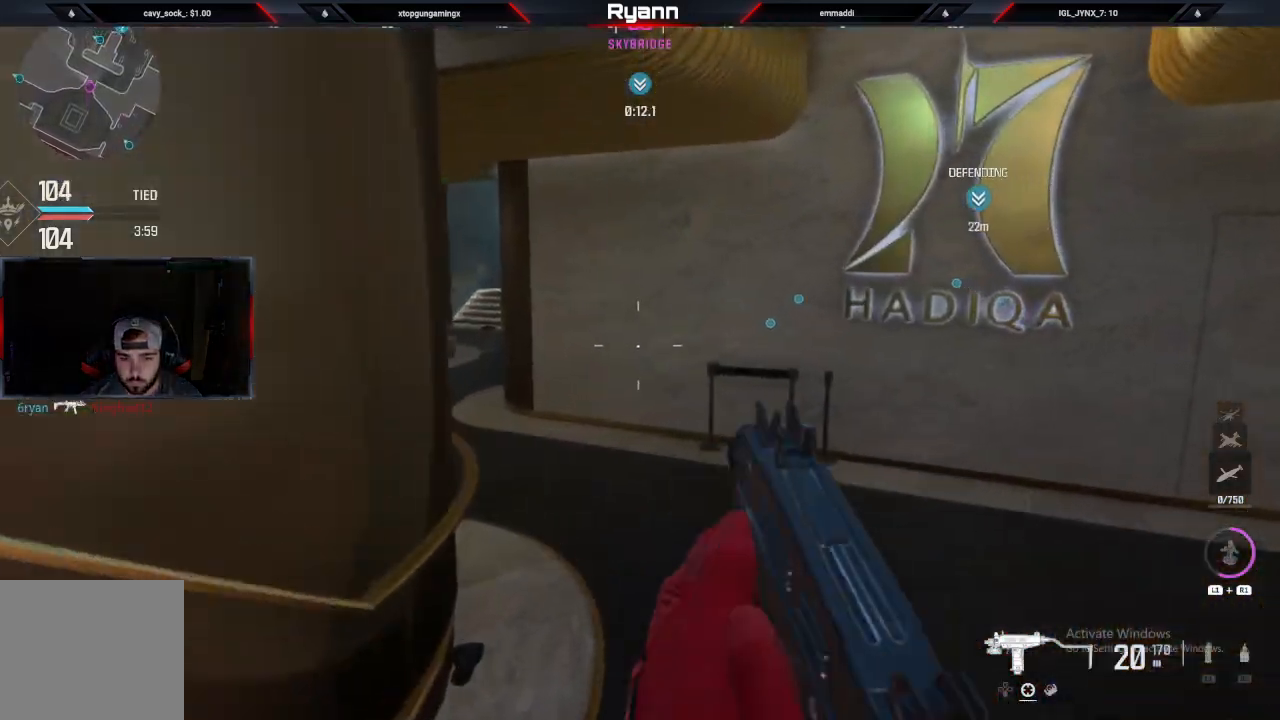
{"dt_ms": 500, "buttons": [], "left_stick": "up", "right_stick": "left", "events": [[117, "TRIANGLE", "down"], [200, "TRIANGLE", "up"], [233, "right_stick", "center"], [367, "right_stick", "left"]]}
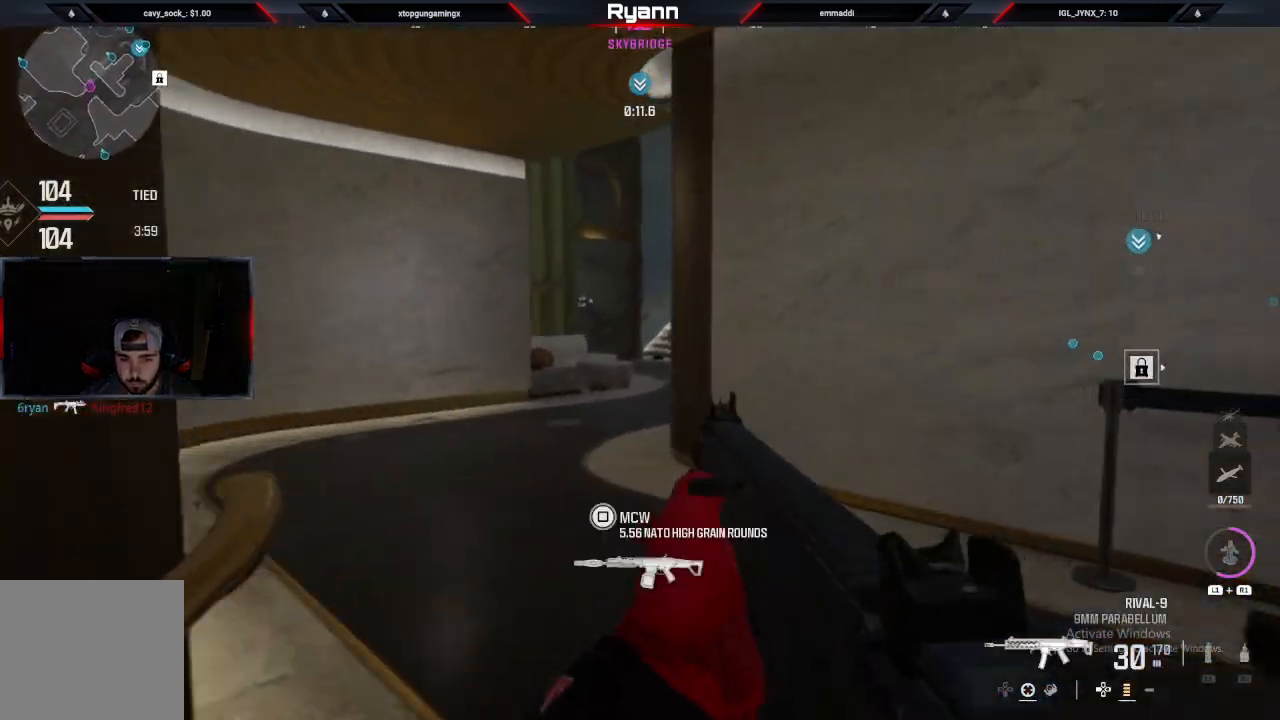
{"dt_ms": 500, "buttons": [], "left_stick": "up", "right_stick": "left", "events": []}
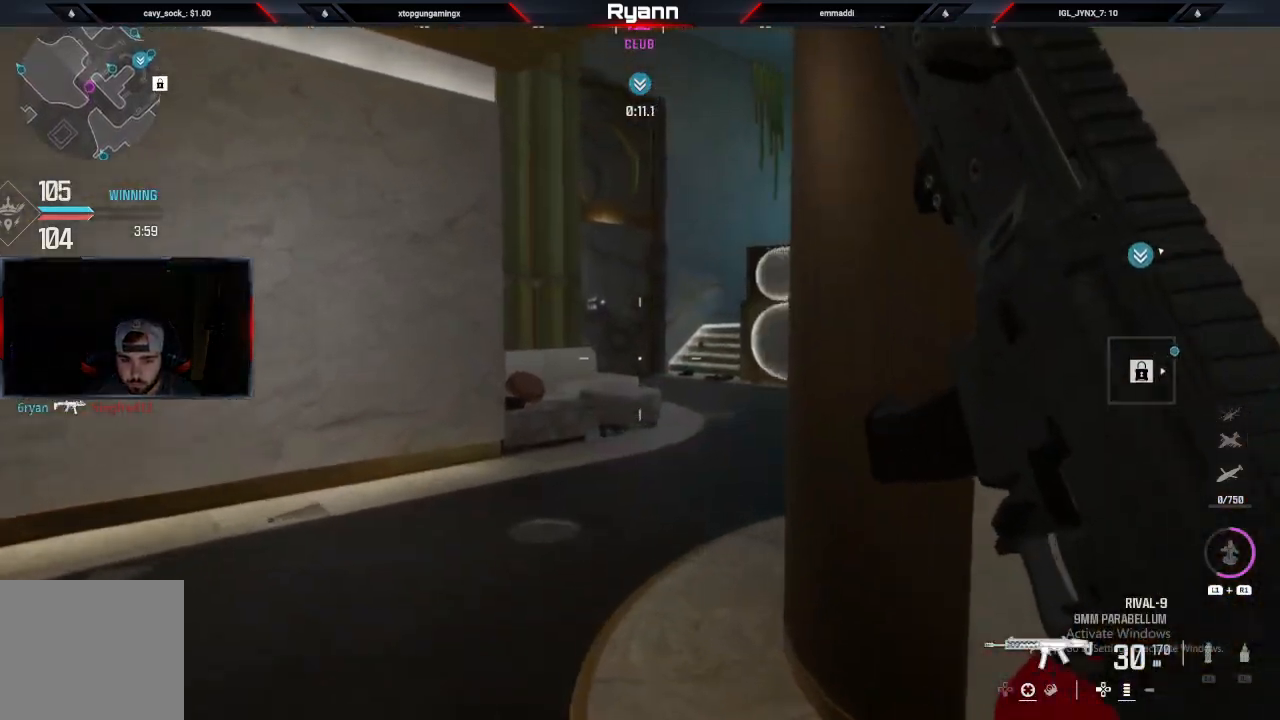
{"dt_ms": 500, "buttons": [], "left_stick": "left", "right_stick": "right", "events": [[50, "right_stick", "right"], [150, "left_stick", "left"]]}
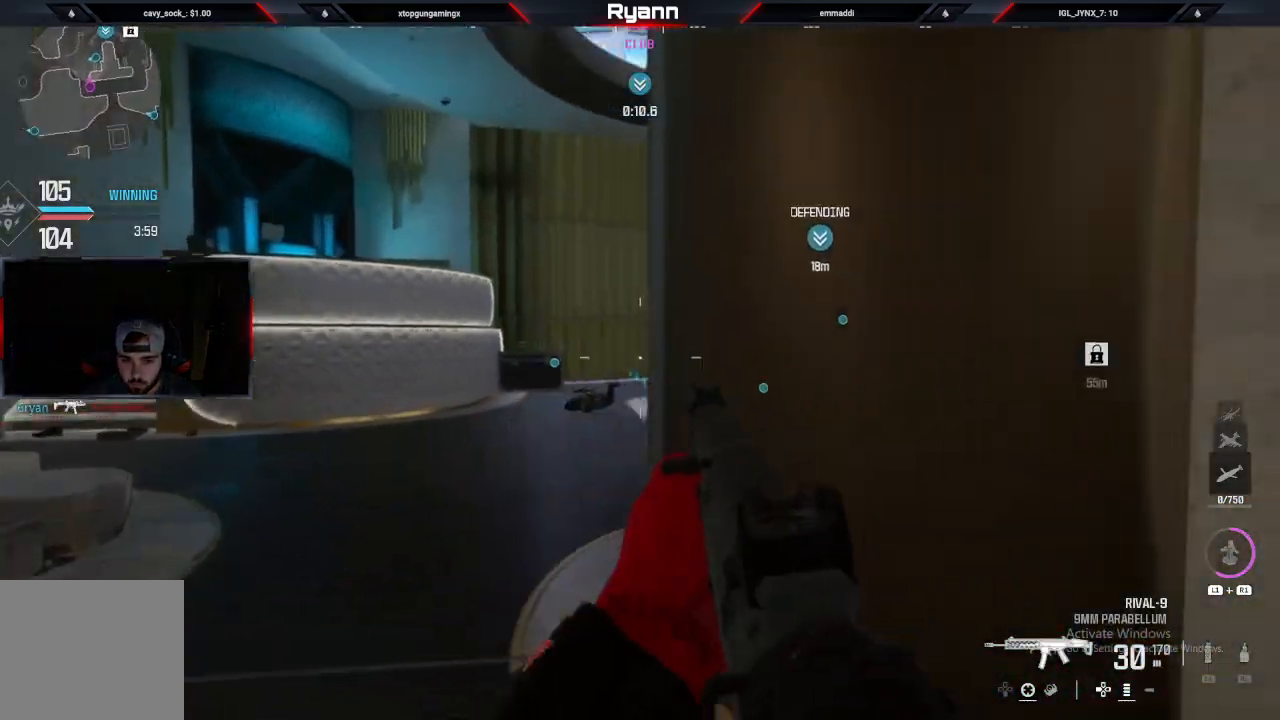
{"dt_ms": 500, "buttons": [], "left_stick": "up", "right_stick": "left", "events": [[50, "right_stick", "center"], [100, "left_stick", "center"], [317, "left_stick", "up-left"], [350, "right_stick", "down-left"], [433, "left_stick", "up"], [483, "right_stick", "left"]]}
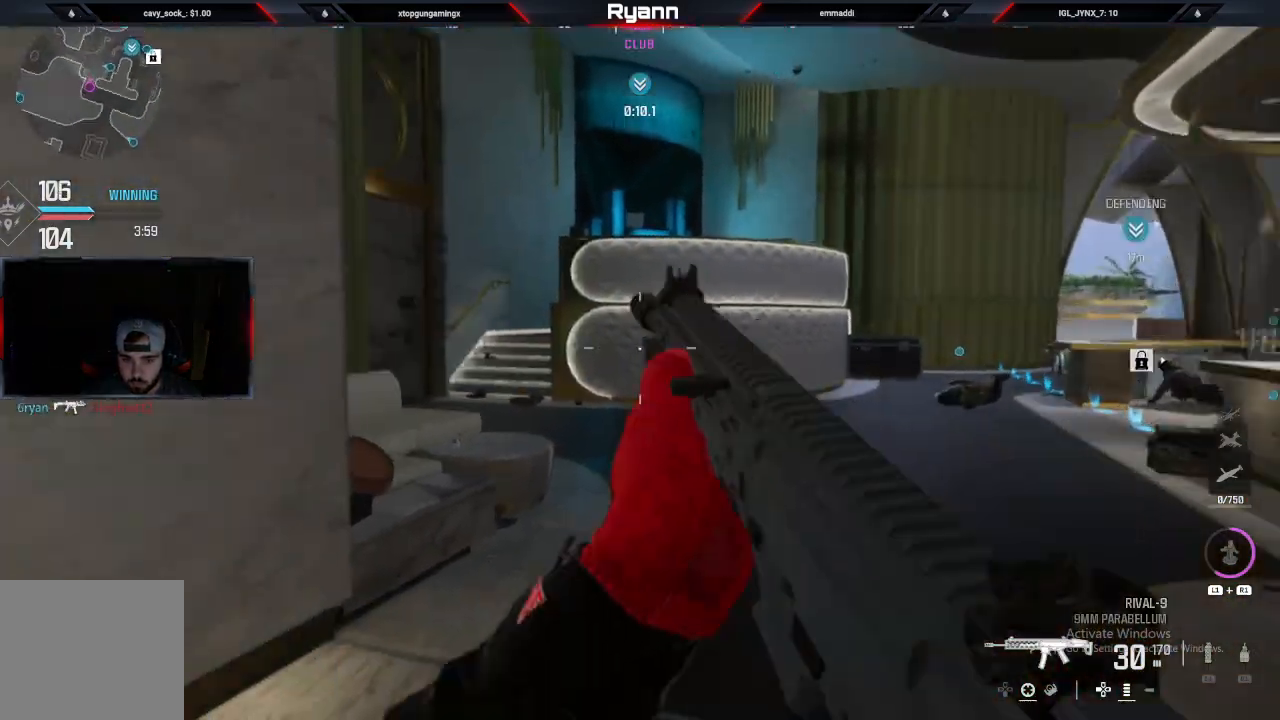
{"dt_ms": 500, "buttons": ["CROSS", "L2"], "left_stick": "right", "right_stick": "left", "events": [[100, "L3", "down"], [200, "CIRCLE", "down"], [217, "L3", "up"], [333, "CIRCLE", "up"], [383, "left_stick", "up-right"], [400, "CROSS", "down"], [467, "L2", "down"], [483, "left_stick", "right"]]}
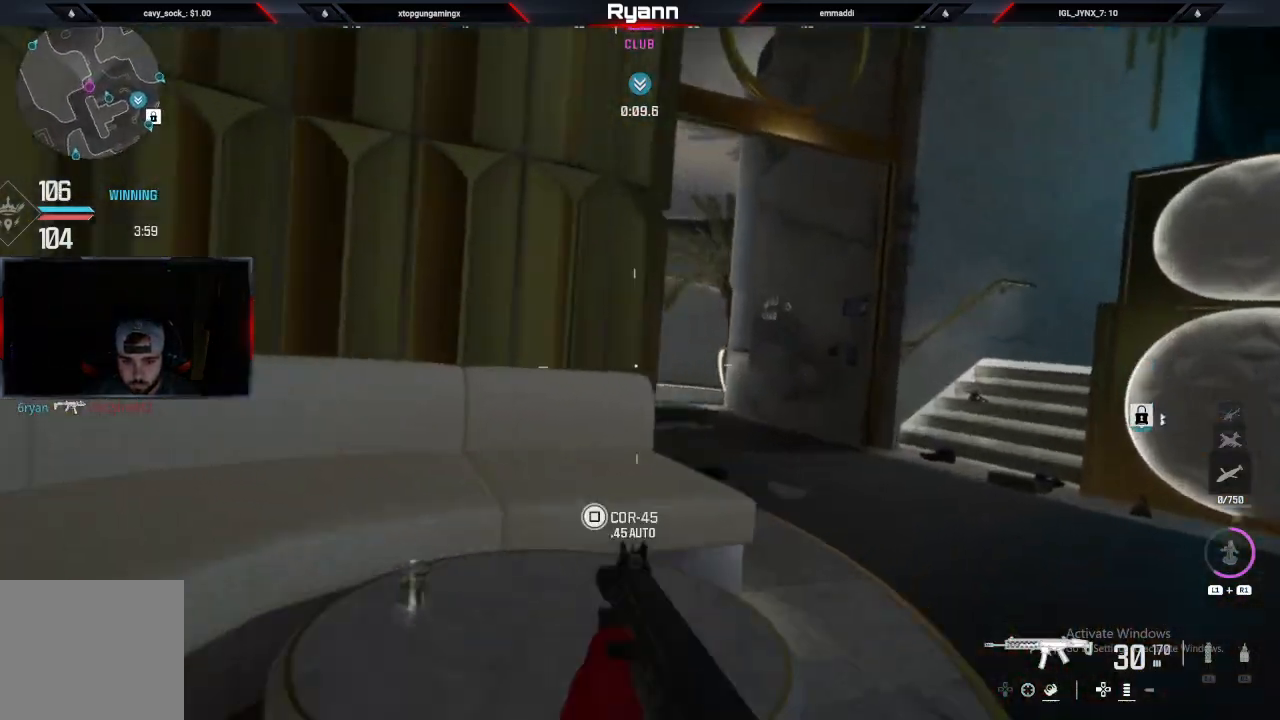
{"dt_ms": 500, "buttons": ["L2"], "left_stick": "right", "right_stick": "left", "events": [[17, "right_stick", "center"], [50, "CROSS", "up"], [133, "right_stick", "left"], [217, "left_stick", "up-right"], [367, "left_stick", "right"]]}
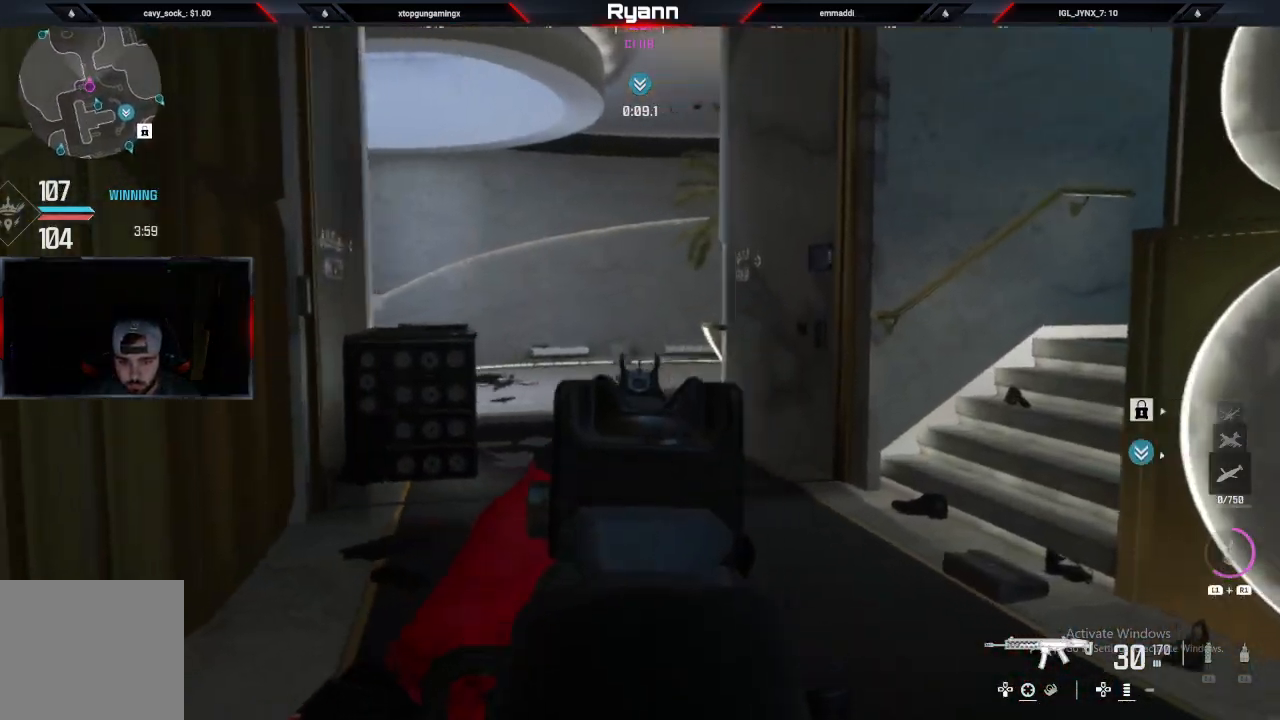
{"dt_ms": 500, "buttons": [], "left_stick": "up", "right_stick": "right", "events": [[33, "L2", "up"], [50, "left_stick", "up-right"], [167, "L3", "down"], [167, "left_stick", "up"], [267, "right_stick", "center"], [300, "L3", "up"], [450, "right_stick", "right"]]}
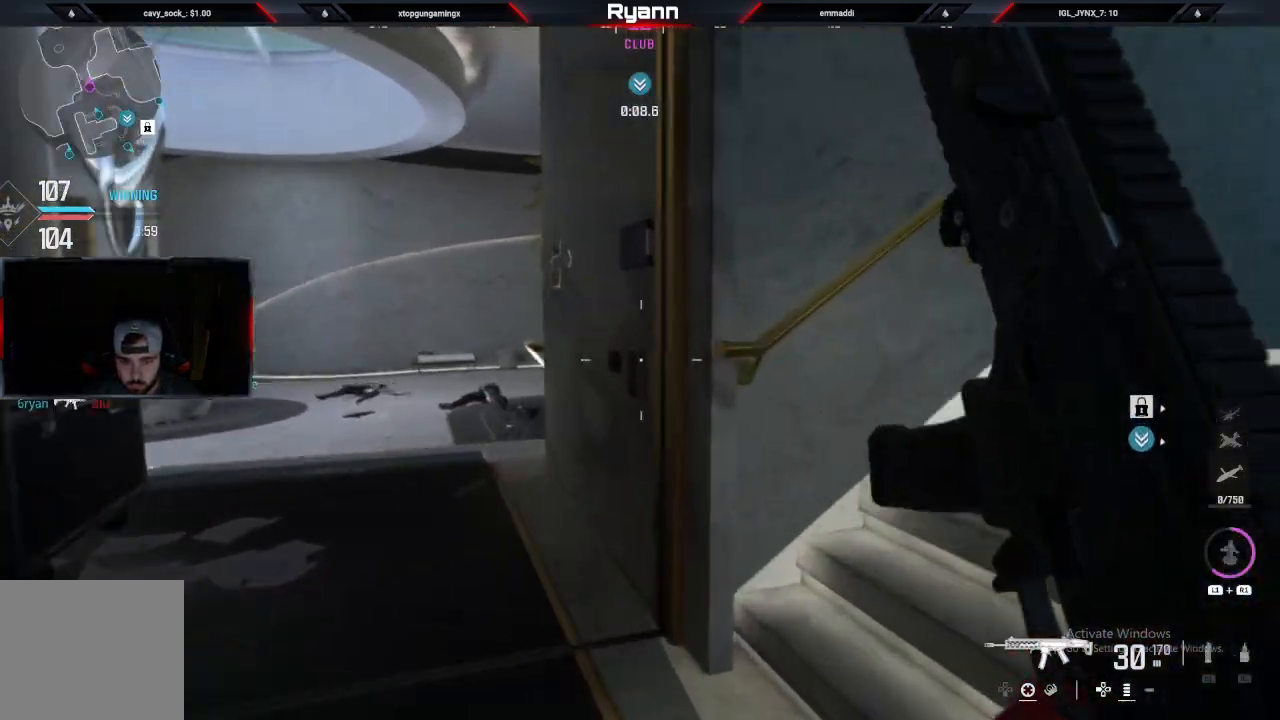
{"dt_ms": 500, "buttons": [], "left_stick": "up", "right_stick": "right", "events": [[133, "CIRCLE", "down"], [300, "CIRCLE", "up"], [300, "CROSS", "down"], [433, "CROSS", "up"]]}
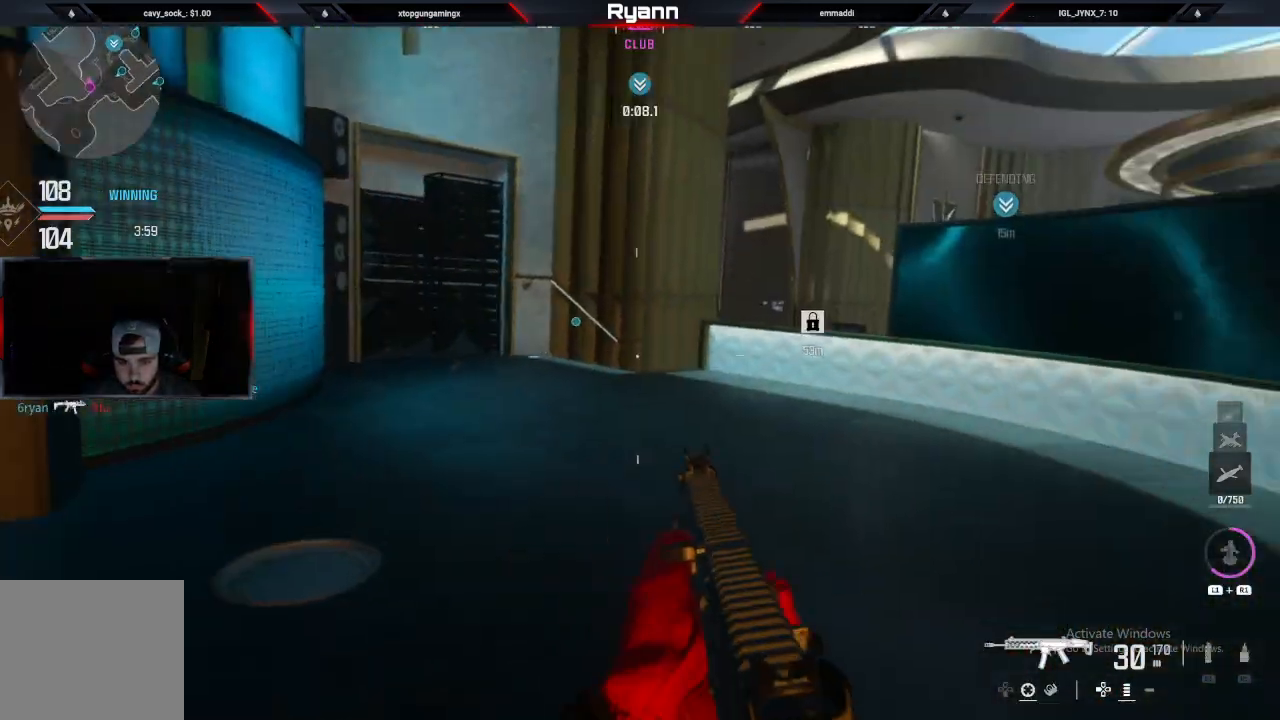
{"dt_ms": 500, "buttons": [], "left_stick": "down", "right_stick": "center", "events": [[33, "L3", "down"], [33, "left_stick", "up-left"], [133, "L3", "up"], [217, "left_stick", "left"], [350, "left_stick", "down-left"], [500, "left_stick", "down"], [500, "right_stick", "center"]]}
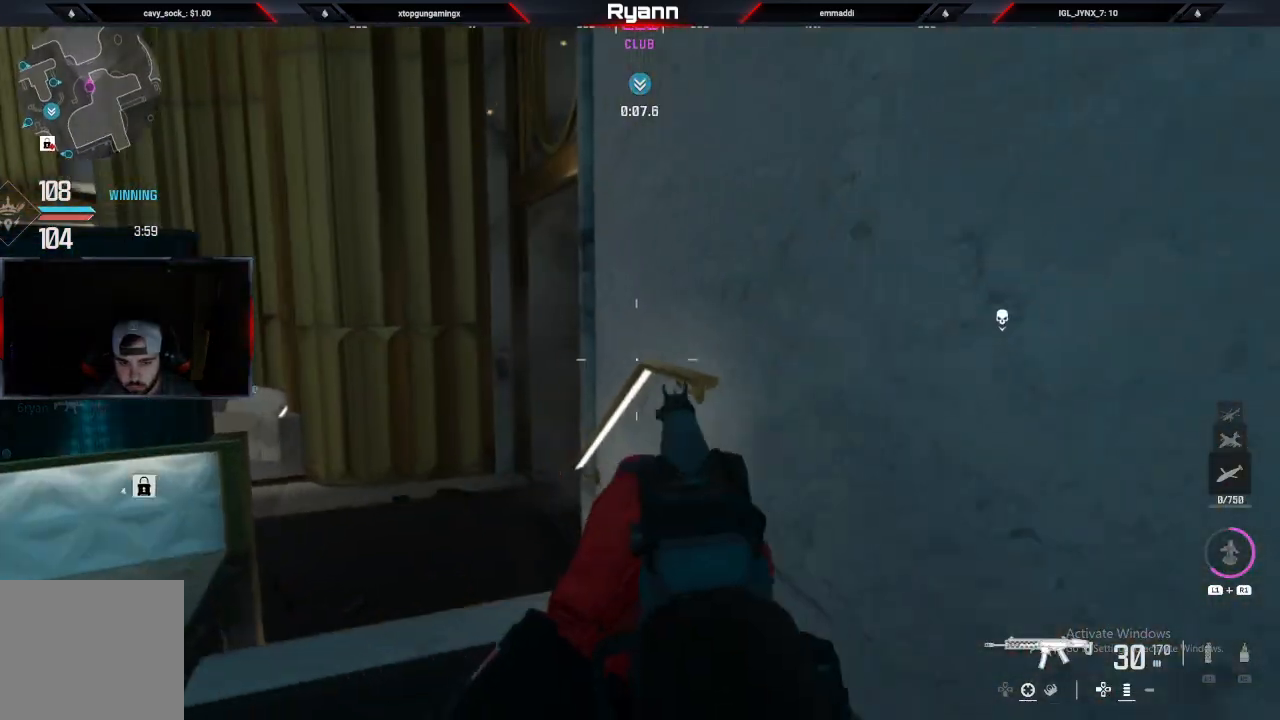
{"dt_ms": 500, "buttons": ["L2"], "left_stick": "down", "right_stick": "center", "events": [[200, "L2", "down"], [333, "right_stick", "left"], [383, "right_stick", "center"]]}
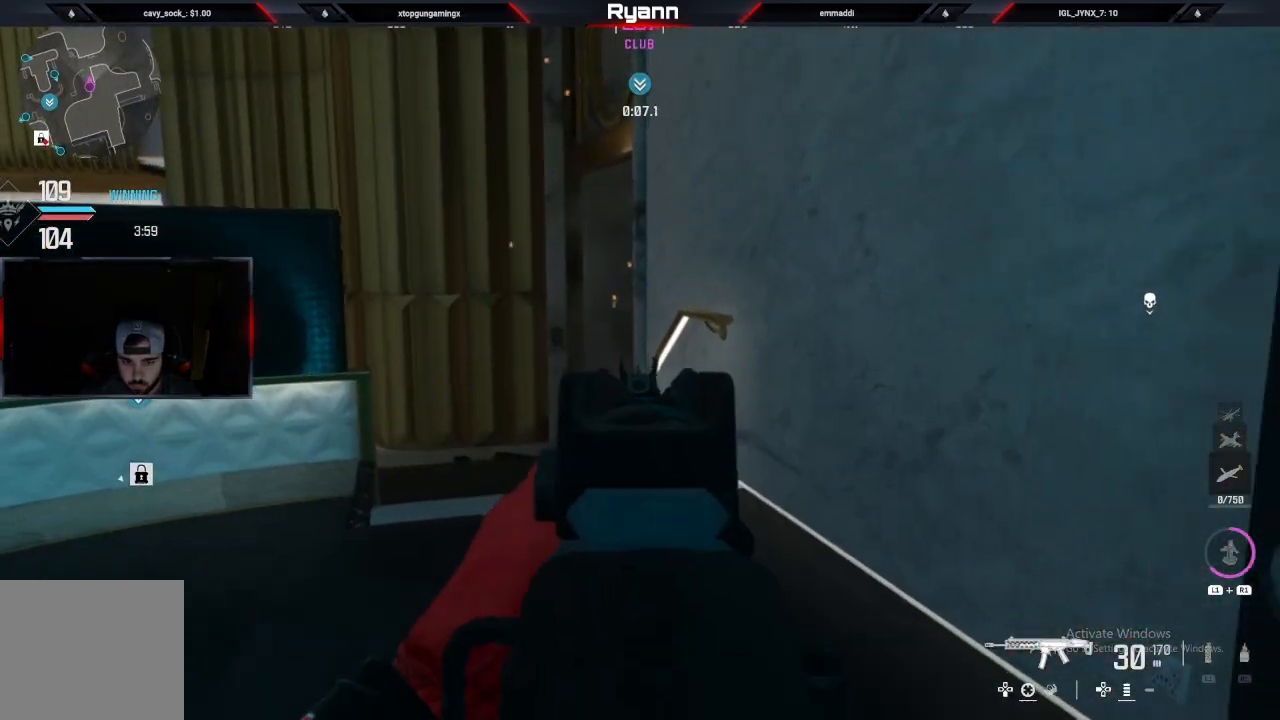
{"dt_ms": 500, "buttons": ["L2"], "left_stick": "center", "right_stick": "center", "events": [[33, "right_stick", "left"], [167, "left_stick", "center"], [167, "right_stick", "center"], [300, "left_stick", "down-right"], [483, "left_stick", "center"]]}
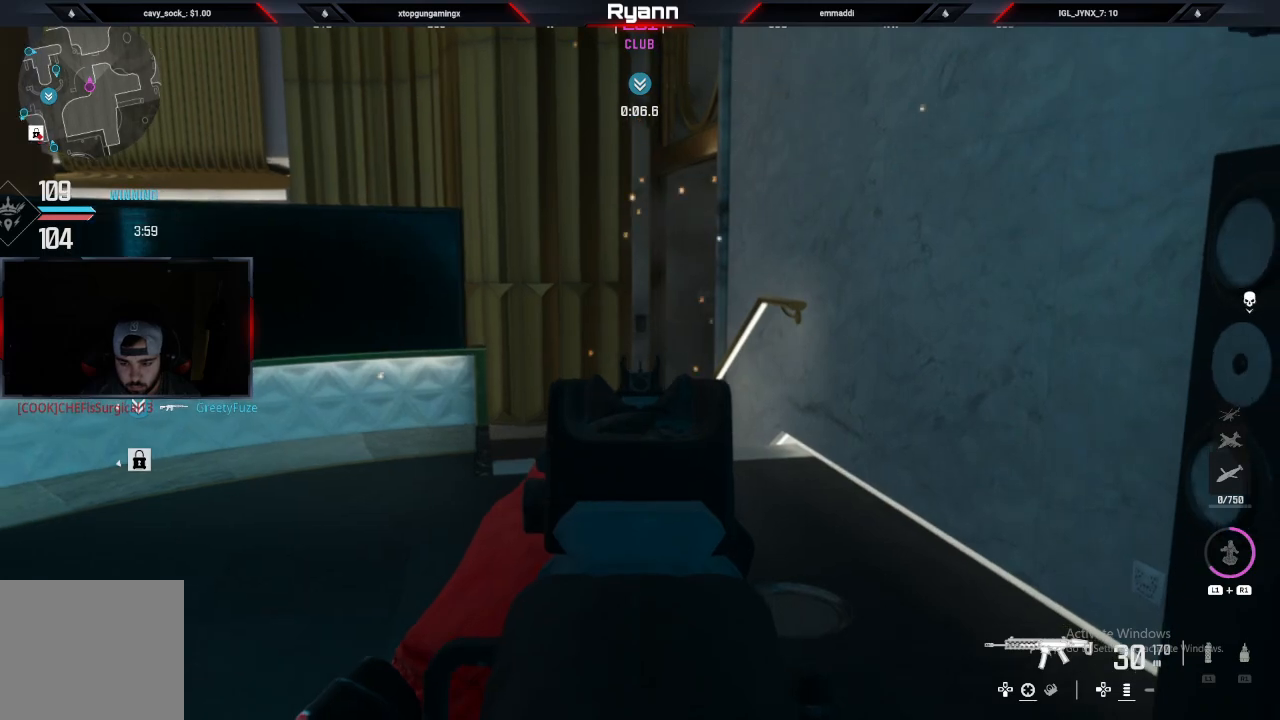
{"dt_ms": 500, "buttons": ["L2"], "left_stick": "up-right", "right_stick": "center", "events": [[317, "left_stick", "up-right"]]}
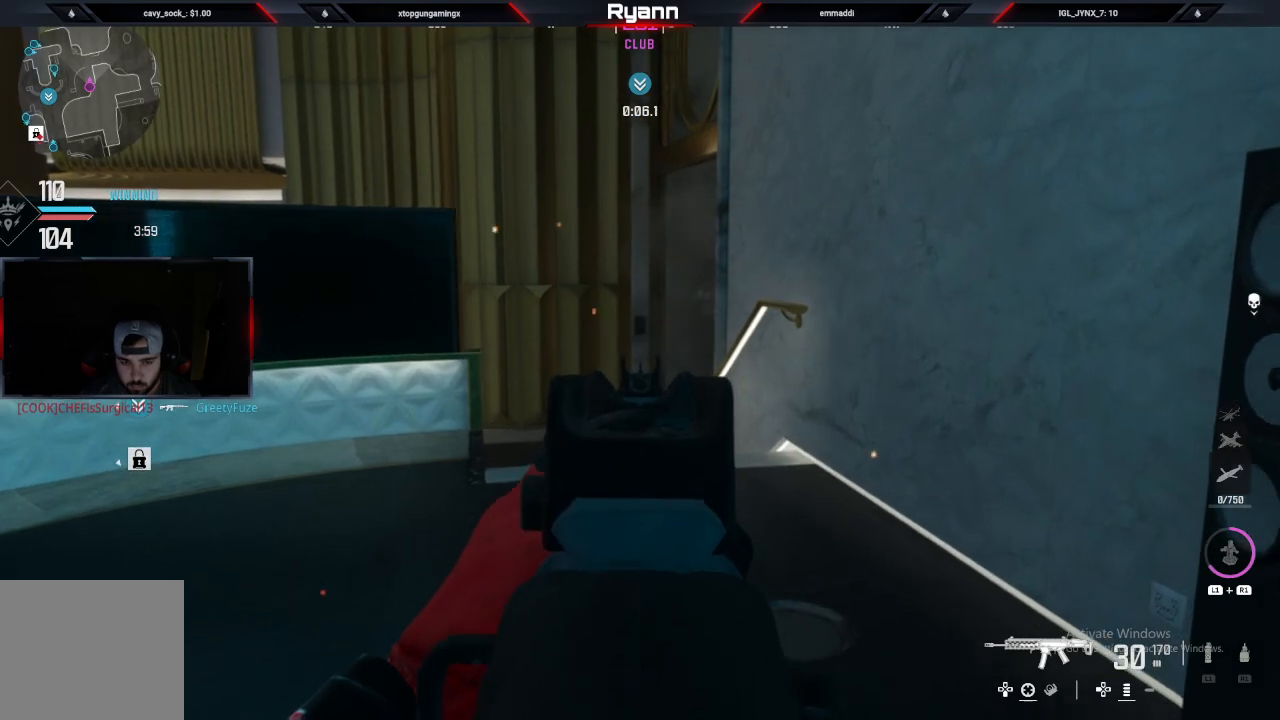
{"dt_ms": 500, "buttons": ["L2"], "left_stick": "up-right", "right_stick": "down-left", "events": [[267, "right_stick", "down-right"], [417, "right_stick", "down-left"]]}
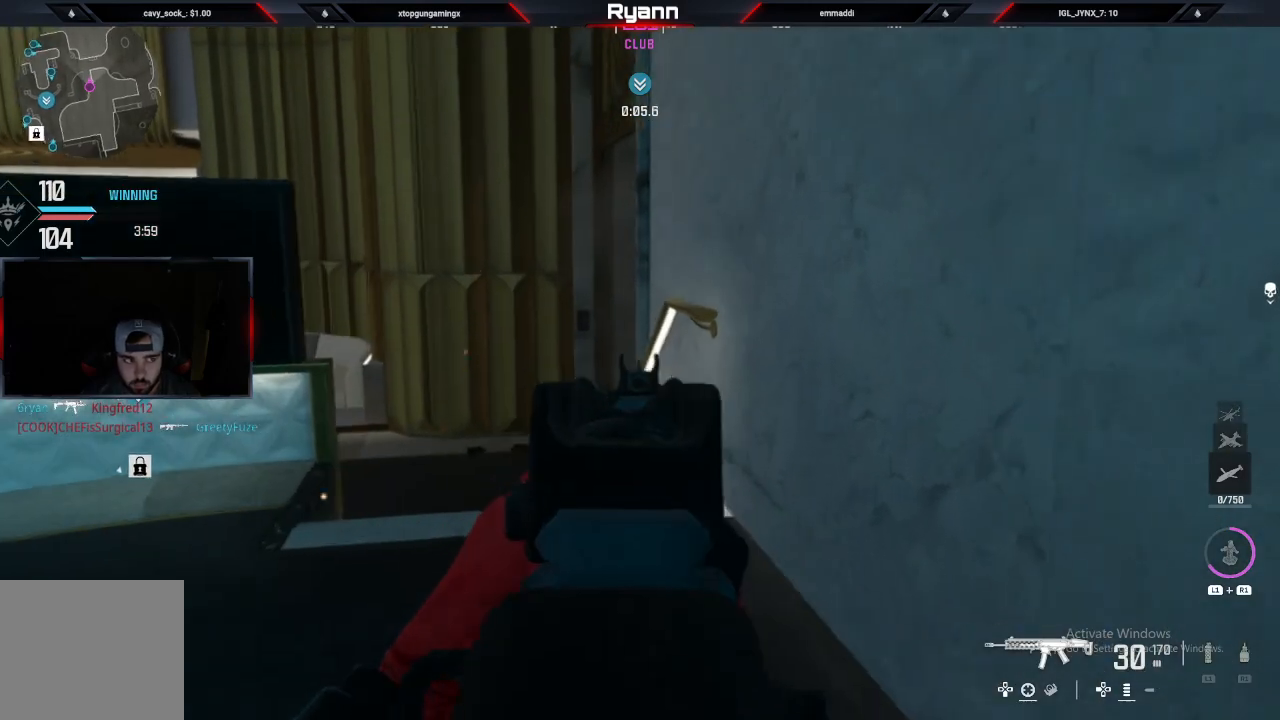
{"dt_ms": 500, "buttons": ["CIRCLE", "L2"], "left_stick": "up", "right_stick": "left", "events": [[133, "right_stick", "center"], [233, "CIRCLE", "down"], [367, "right_stick", "left"], [467, "left_stick", "up"]]}
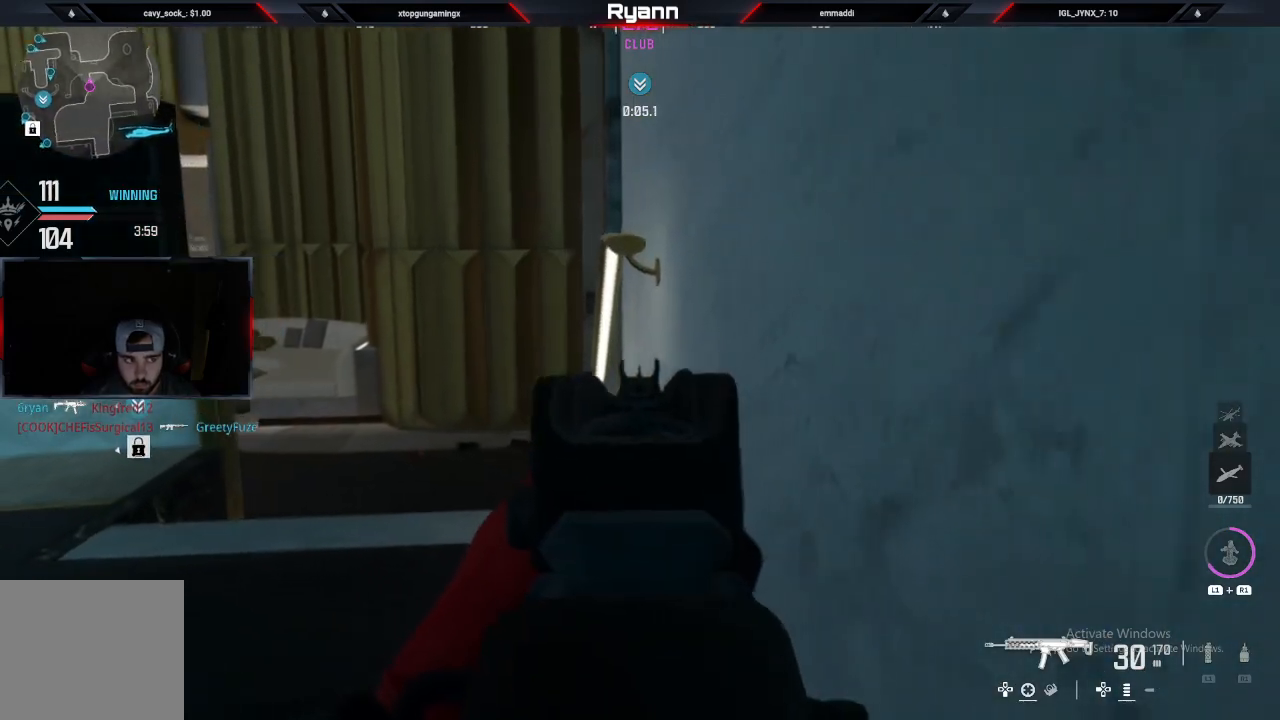
{"dt_ms": 500, "buttons": ["L2"], "left_stick": "center", "right_stick": "left", "events": [[133, "right_stick", "up"], [233, "CIRCLE", "up"], [267, "right_stick", "left"], [283, "left_stick", "up-left"], [383, "left_stick", "center"]]}
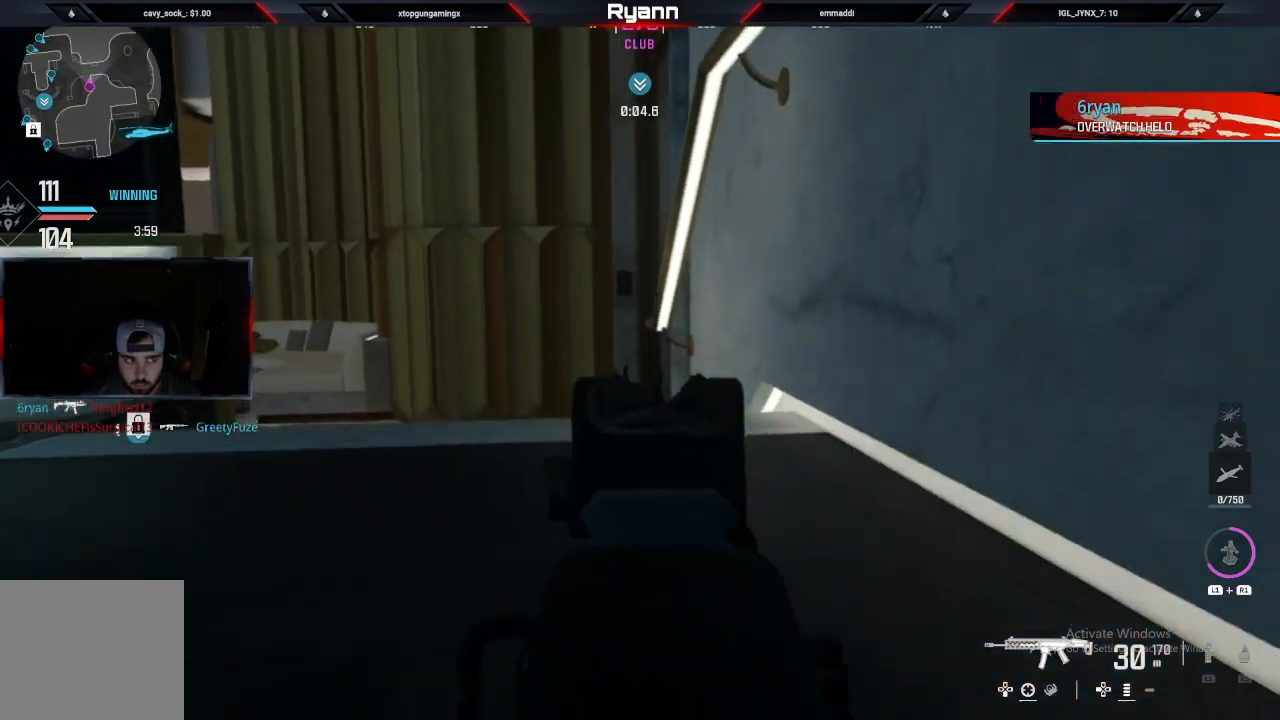
{"dt_ms": 500, "buttons": ["L2"], "left_stick": "center", "right_stick": "center", "events": [[133, "right_stick", "center"], [217, "right_stick", "up-left"], [383, "right_stick", "center"]]}
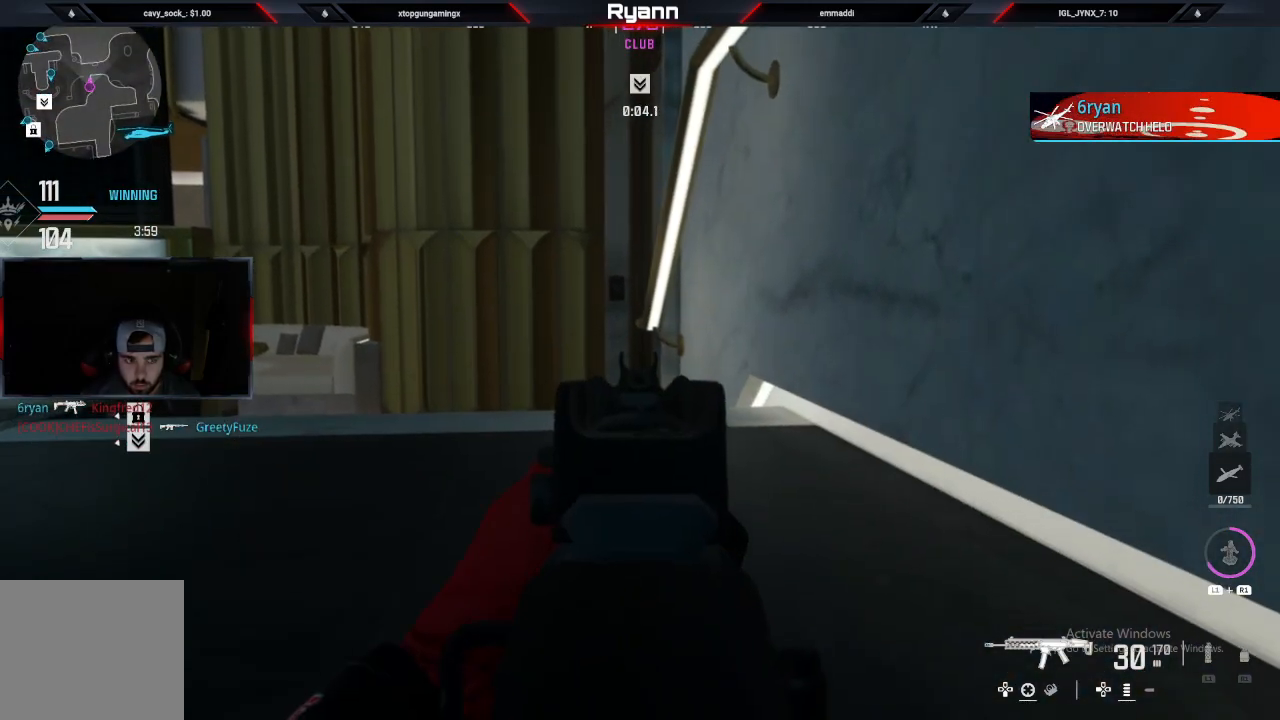
{"dt_ms": 500, "buttons": ["L2"], "left_stick": "center", "right_stick": "center", "events": []}
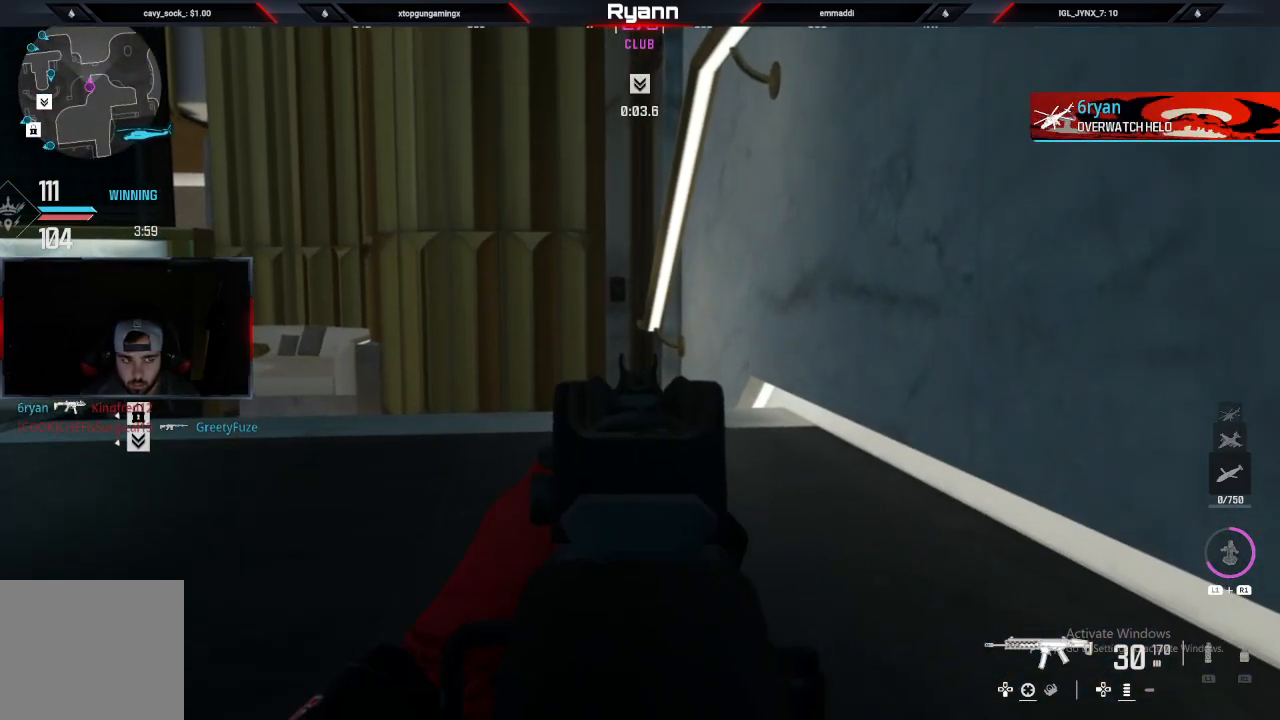
{"dt_ms": 500, "buttons": ["L2"], "left_stick": "center", "right_stick": "center", "events": []}
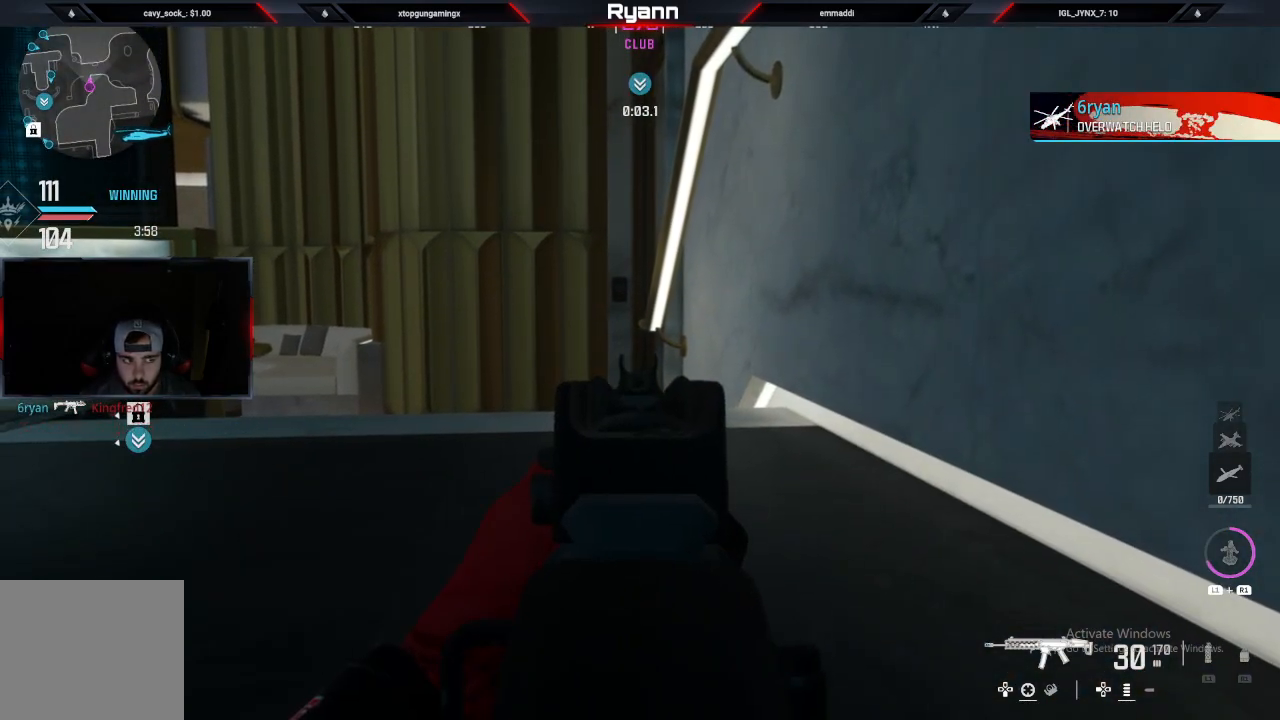
{"dt_ms": 500, "buttons": ["L2"], "left_stick": "center", "right_stick": "center", "events": []}
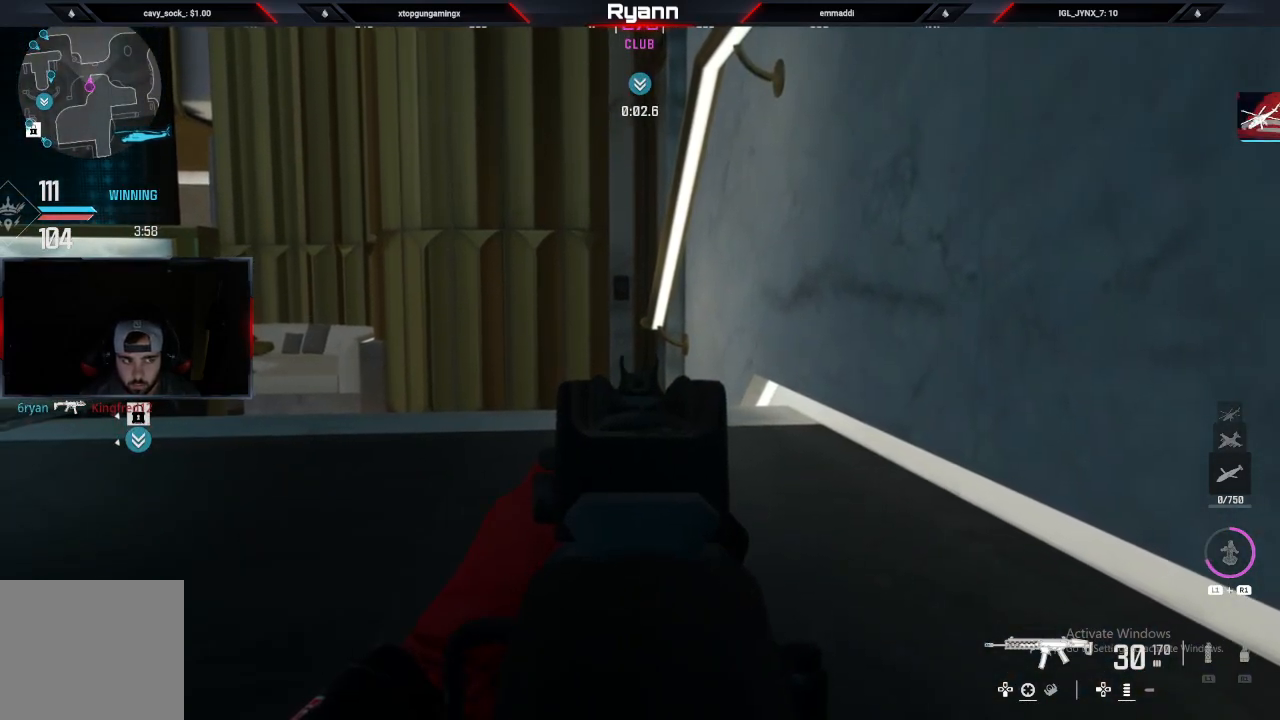
{"dt_ms": 500, "buttons": ["L2"], "left_stick": "center", "right_stick": "down", "events": [[183, "CIRCLE", "down"], [317, "CIRCLE", "up"], [367, "right_stick", "down-left"], [417, "right_stick", "down"]]}
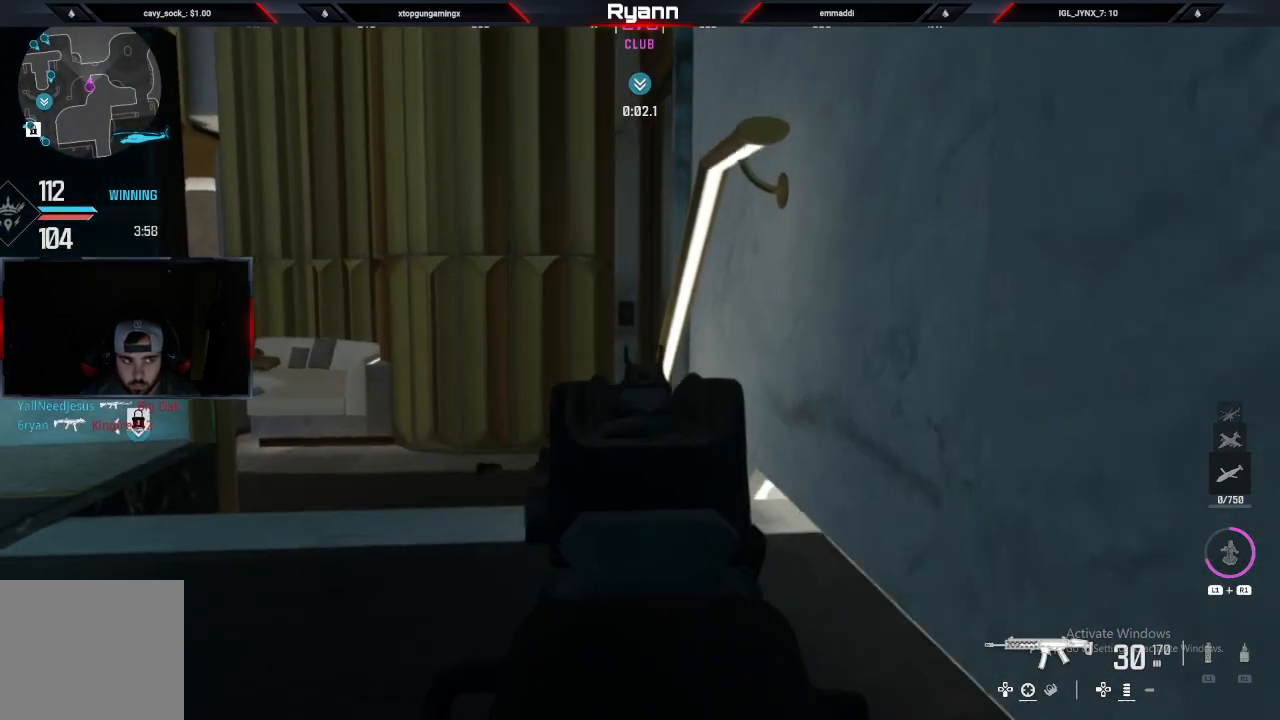
{"dt_ms": 500, "buttons": ["L3"], "left_stick": "up-left", "right_stick": "down", "events": [[283, "L2", "up"], [400, "left_stick", "up-left"], [500, "L3", "down"]]}
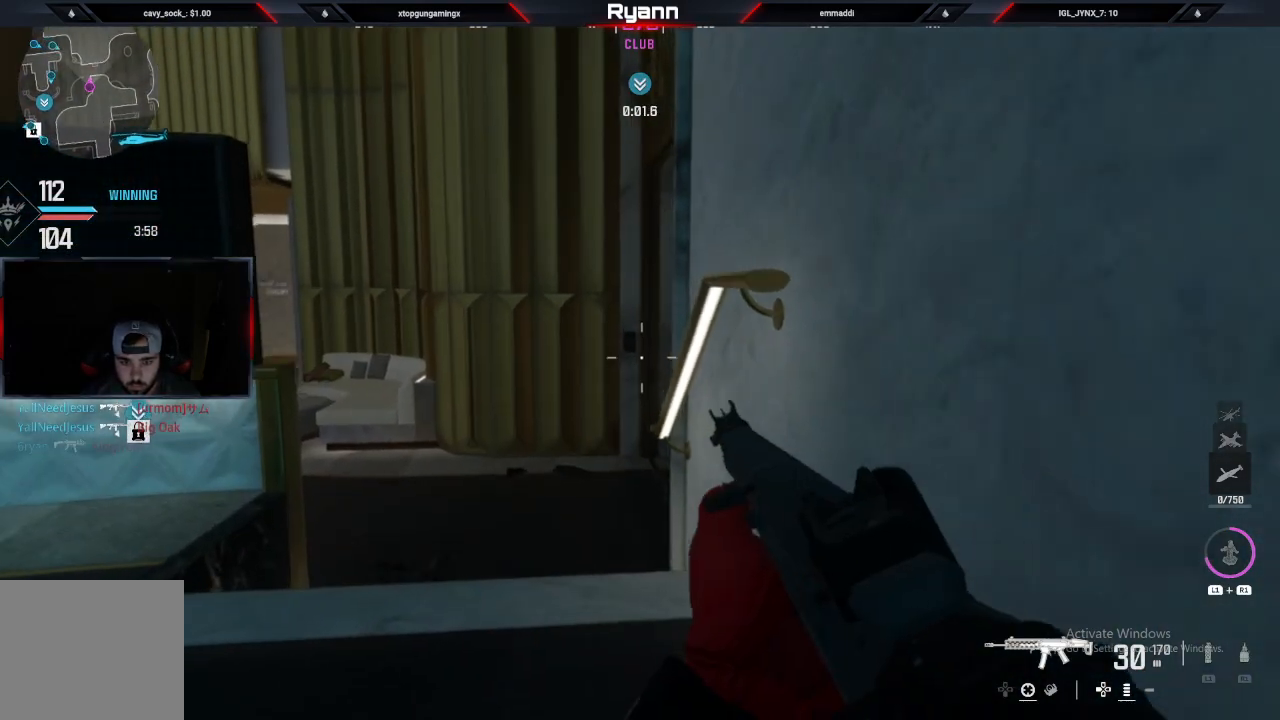
{"dt_ms": 500, "buttons": ["L2"], "left_stick": "left", "right_stick": "right", "events": [[167, "L3", "up"], [267, "right_stick", "right"], [400, "left_stick", "left"], [467, "L2", "down"]]}
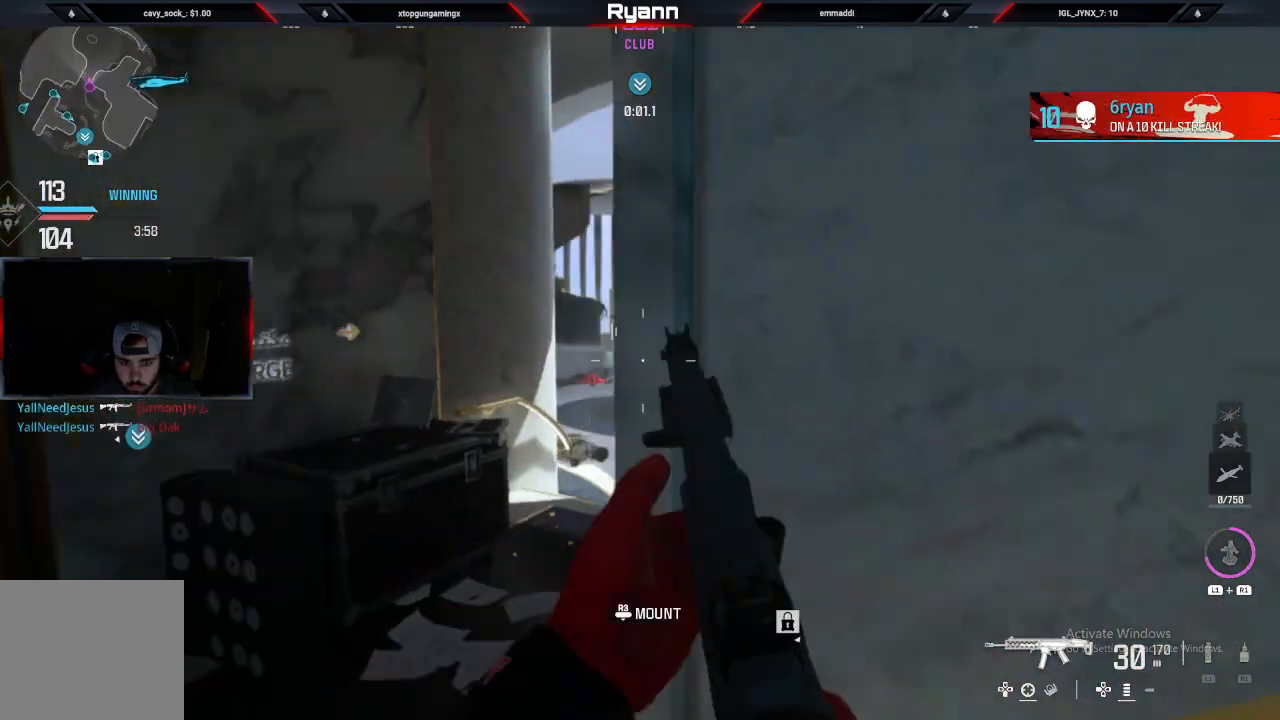
{"dt_ms": 500, "buttons": [], "left_stick": "down-right", "right_stick": "left", "events": [[150, "right_stick", "center"], [200, "left_stick", "down-right"], [217, "L2", "up"], [267, "right_stick", "left"]]}
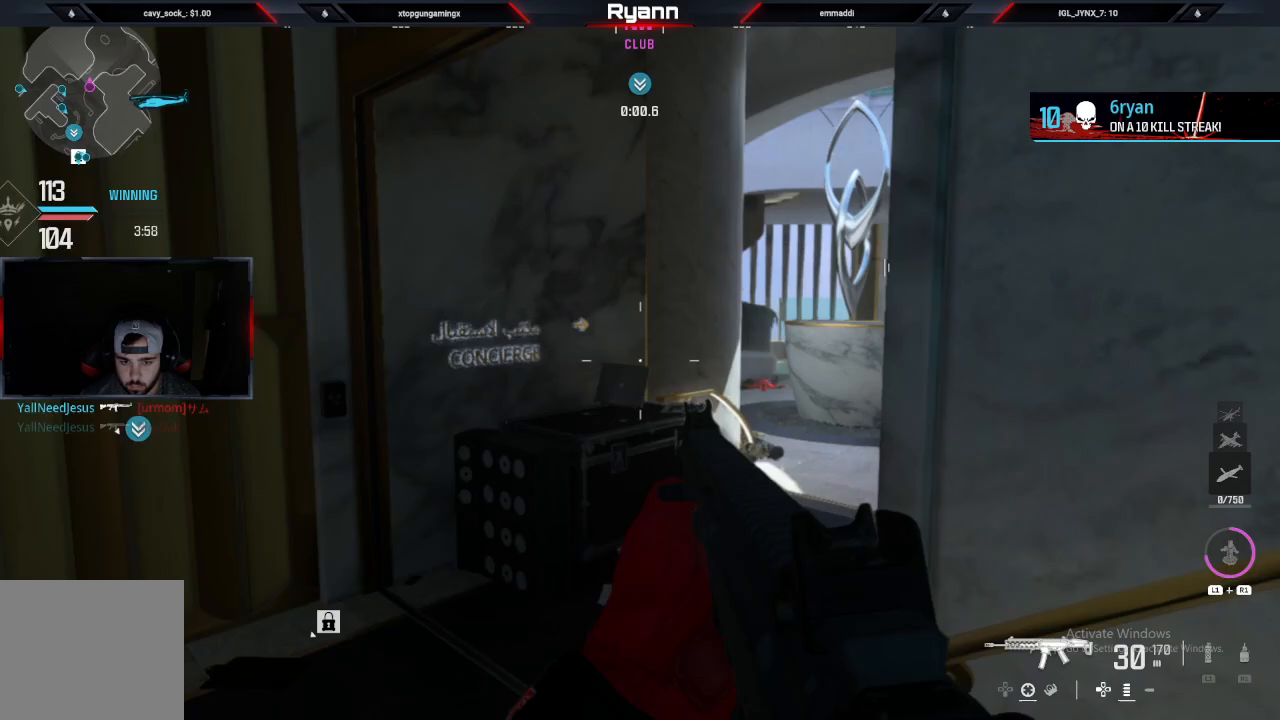
{"dt_ms": 500, "buttons": ["L2"], "left_stick": "down-right", "right_stick": "right", "events": [[200, "right_stick", "down-left"], [250, "L2", "down"], [433, "right_stick", "right"]]}
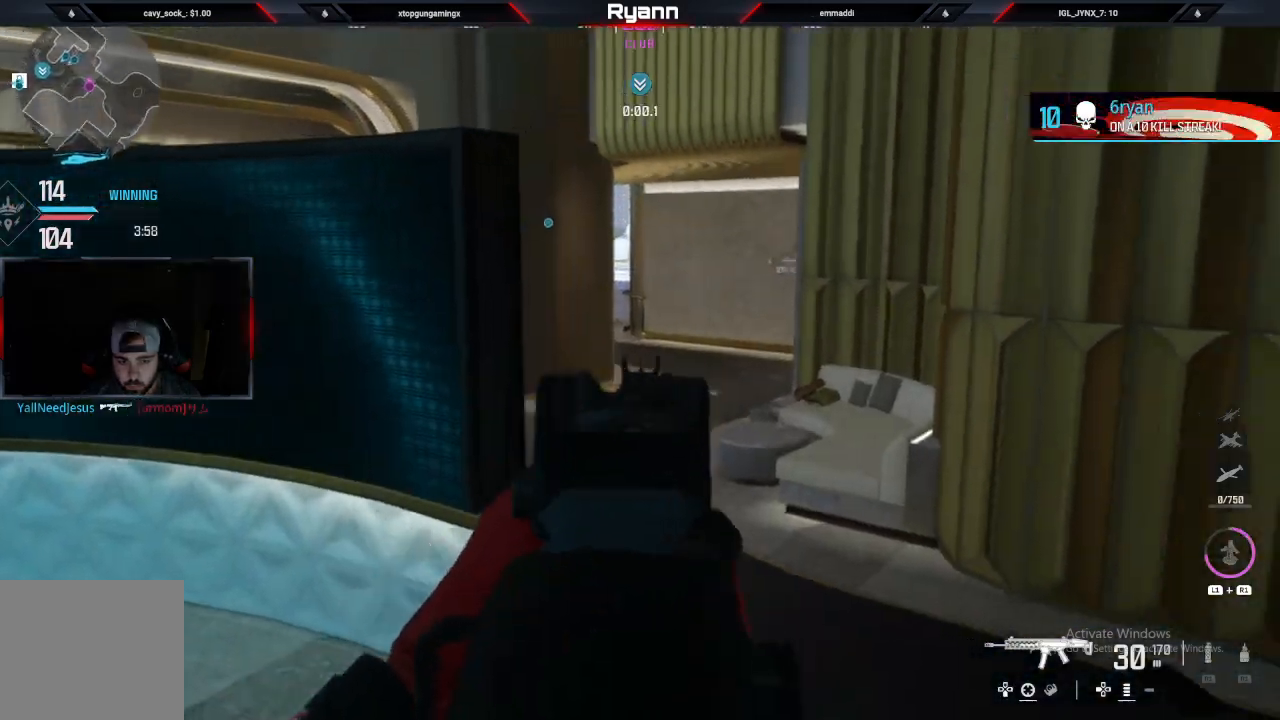
{"dt_ms": 500, "buttons": ["L3"], "left_stick": "up-left", "right_stick": "left", "events": [[33, "left_stick", "right"], [50, "right_stick", "center"], [233, "left_stick", "center"], [233, "right_stick", "left"], [250, "L2", "up"], [300, "left_stick", "down-left"], [450, "left_stick", "up-left"], [500, "L3", "down"]]}
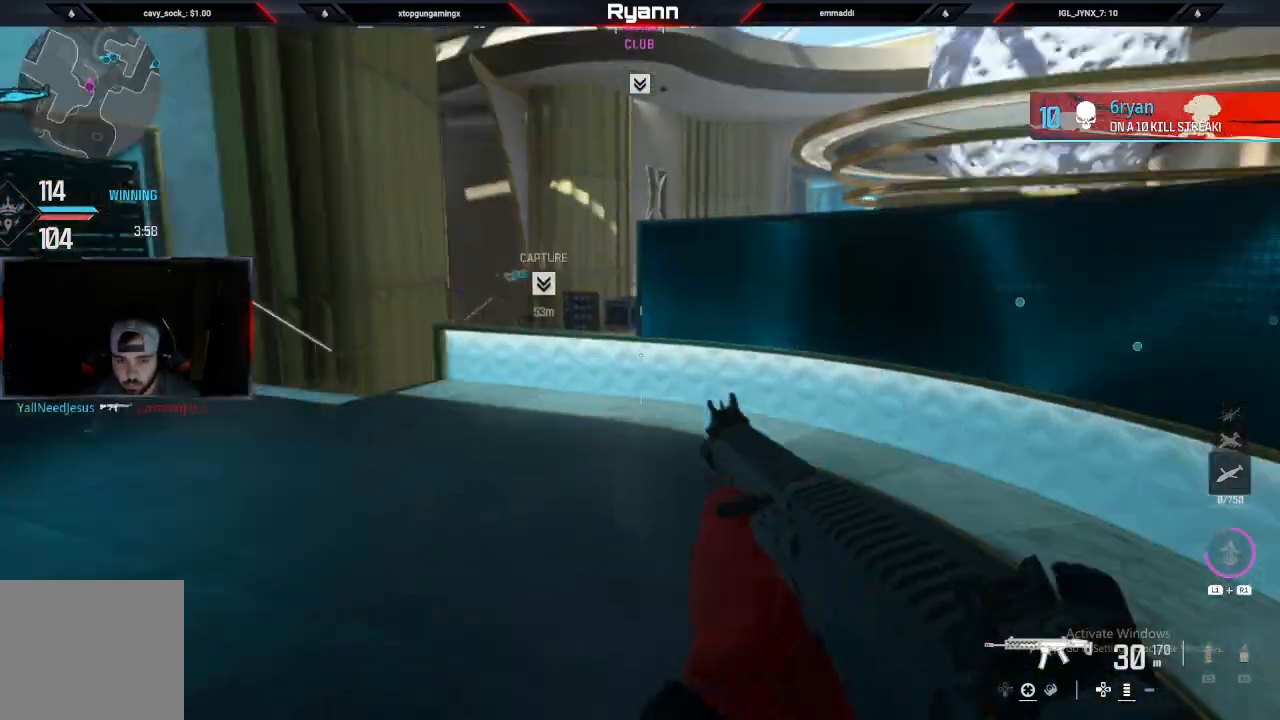
{"dt_ms": 500, "buttons": [], "left_stick": "up", "right_stick": "right", "events": [[117, "L3", "up"], [117, "left_stick", "up"], [117, "right_stick", "center"], [367, "right_stick", "right"]]}
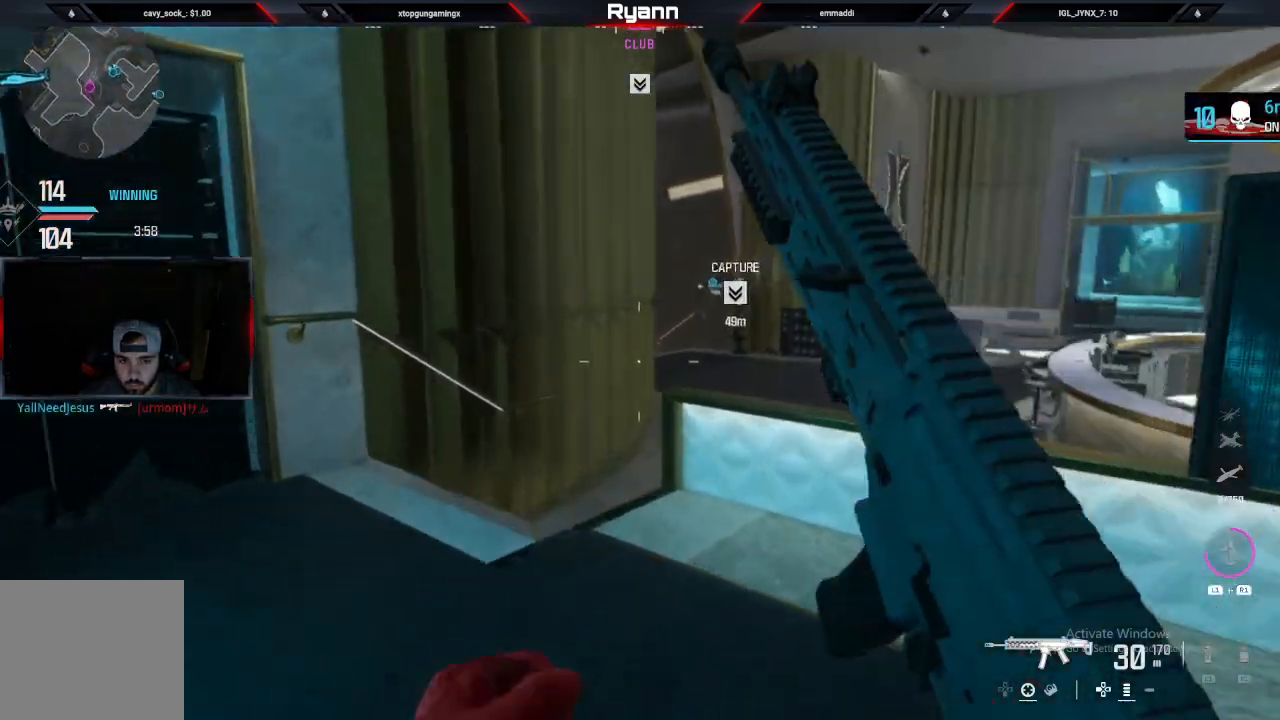
{"dt_ms": 500, "buttons": [], "left_stick": "up", "right_stick": "right", "events": []}
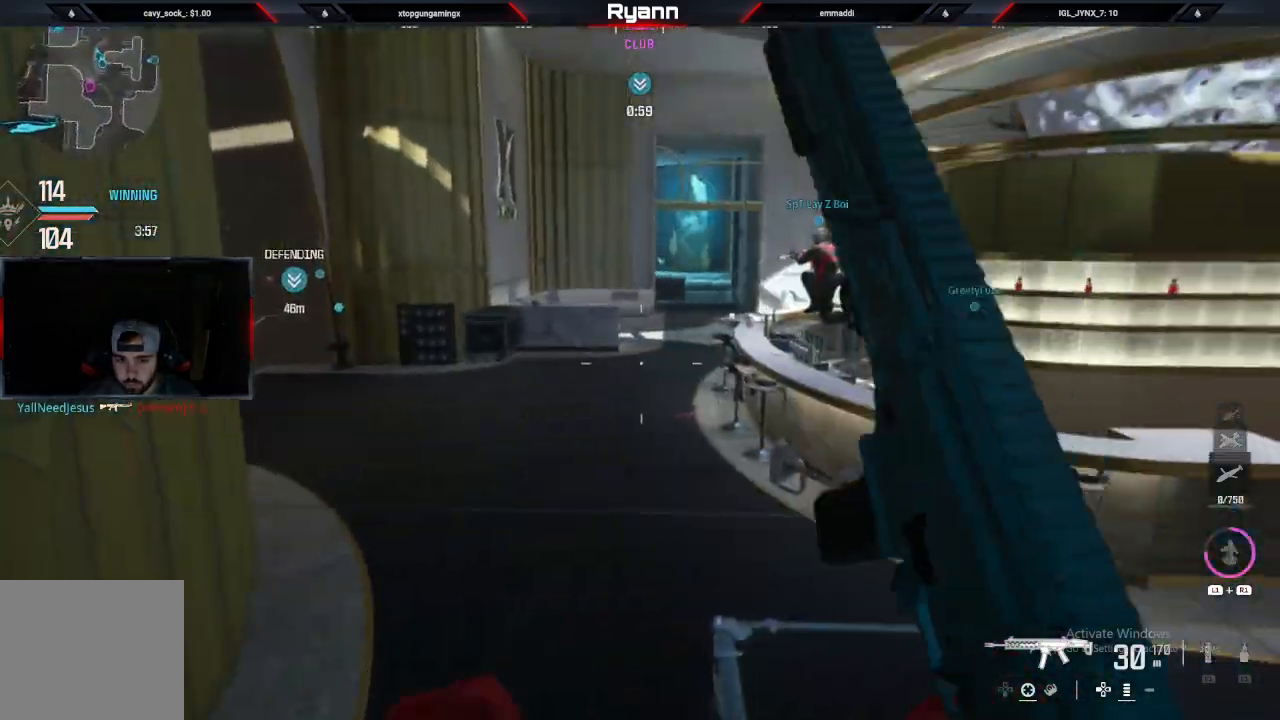
{"dt_ms": 500, "buttons": [], "left_stick": "up", "right_stick": "up-left", "events": [[233, "right_stick", "up-left"]]}
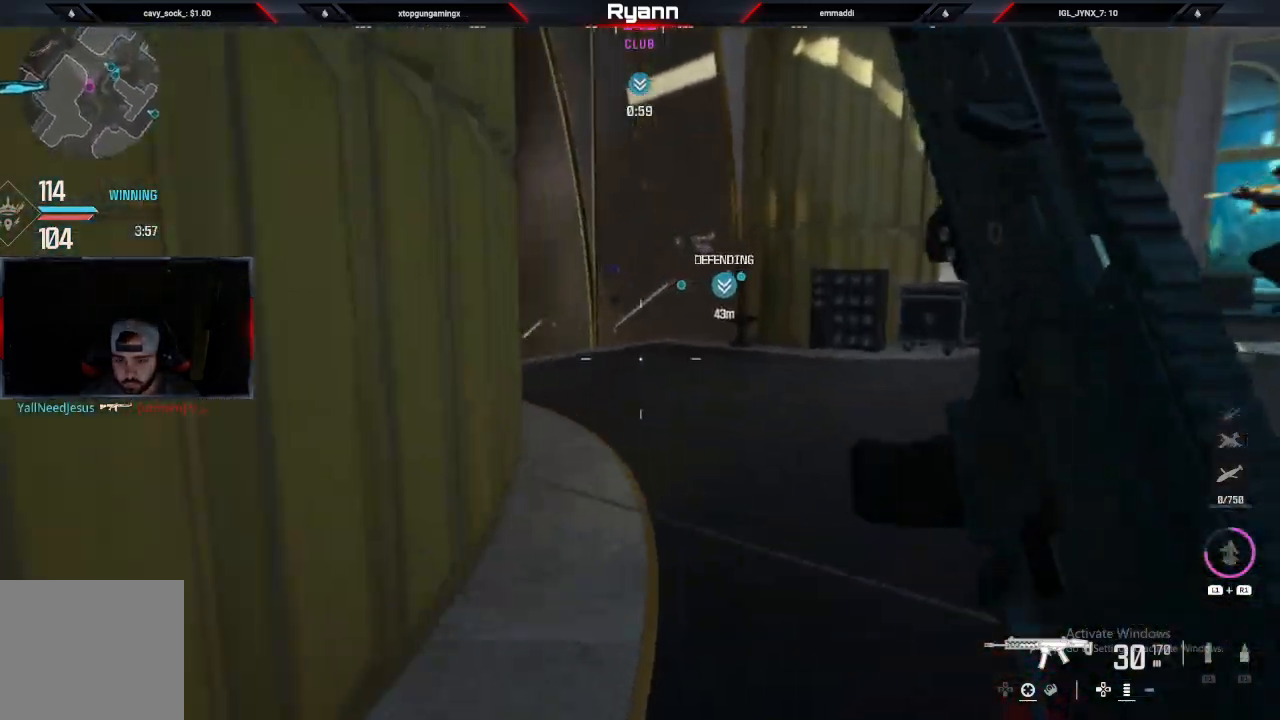
{"dt_ms": 1000, "buttons": ["CIRCLE"], "left_stick": "up", "right_stick": "left"}
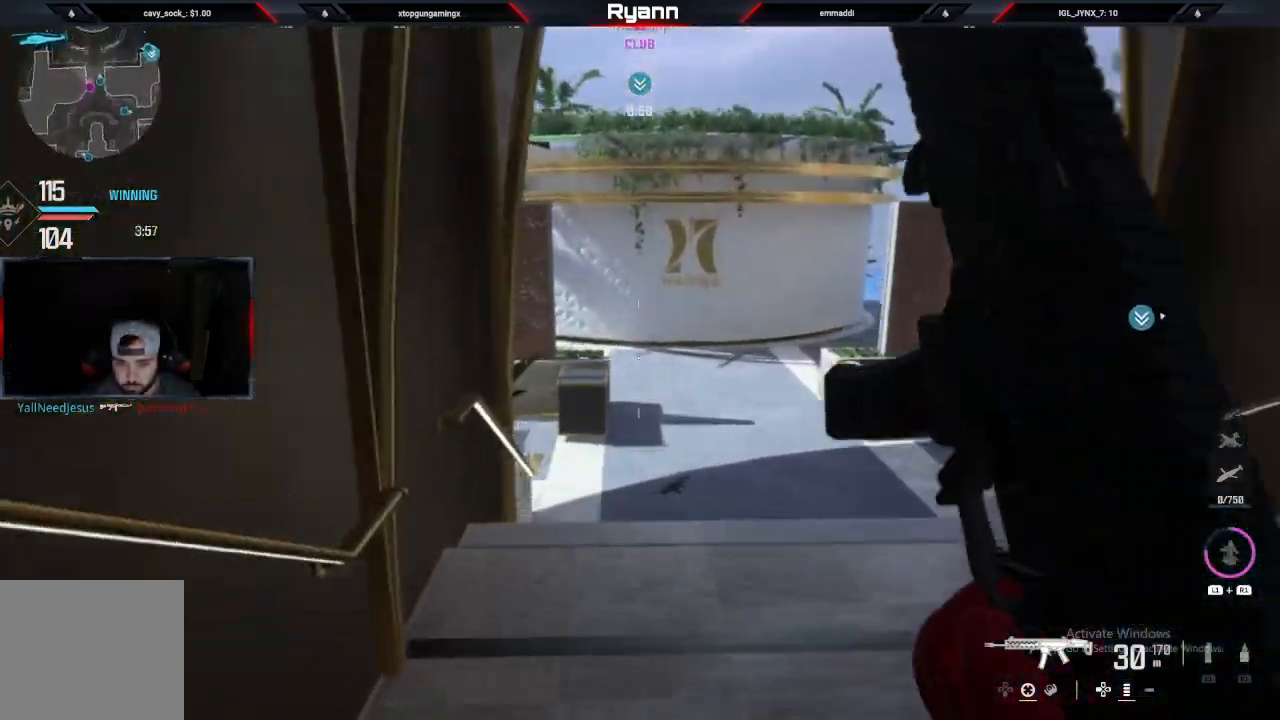
{"dt_ms": 500, "buttons": ["L3"], "left_stick": "up", "right_stick": "up-left"}